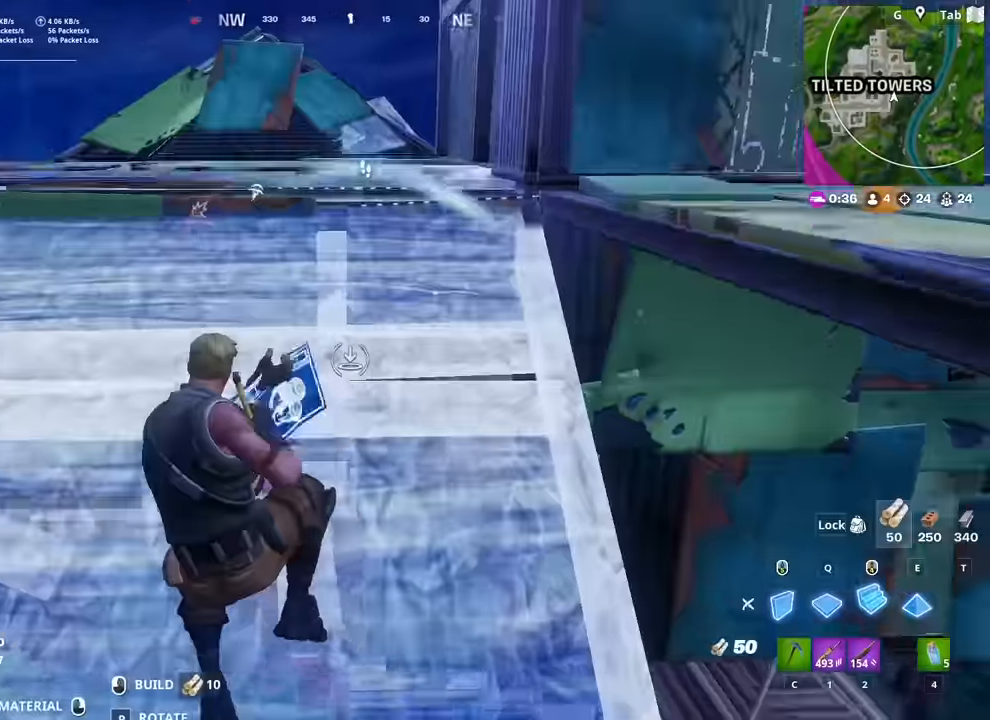
Gameplay with keyboard and mouse; each line is a JSON object with the keys and mouse buttons held at the frame after it. "events" lists presses ("down") and releases ("up") of "1", "2", "3", "4", "5", "a", "alt", "c", "caps_lock", "ctrl", "d", "e", "f", "g", "q", "r", "s", "shift", "space", "t", "tab", "v", "w", "x", "z", "mouse_left", "mouse_wheel" and "mouse_right" between this image and that frame as [ms after this image, input, new state], when the widget could be followed in between. "mouse_left", "mouse_wheel", "mouse_right" = the "left", "wheel", "right" buttons of the "mouse" list. No other keys are recorded. "wheel" means that the mouse wheel is clicked or scrolled. "mouse_move" is the direction in which the mouse moves at that frame (one of eight, or "still"), when it could be read.
{"keys": ["d"], "mouse": ["left"], "mouse_move": "up-right", "events": [[16, "mouse_left", "down"], [333, "w", "up"], [383, "a", "up"], [483, "d", "down"]]}
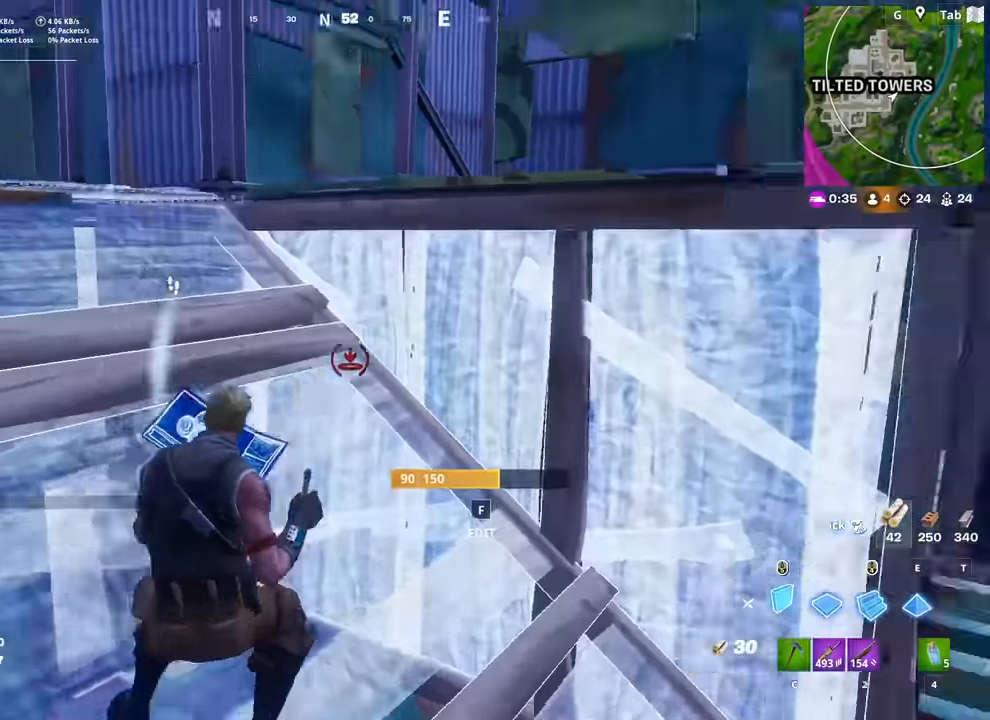
{"keys": ["w"], "mouse": ["left"], "mouse_move": "up-left", "events": [[33, "mouse_left", "up"], [33, "space", "down"], [84, "mouse_left", "down"], [200, "w", "down"], [267, "q", "down"], [317, "space", "up"], [400, "d", "up"], [400, "q", "up"]]}
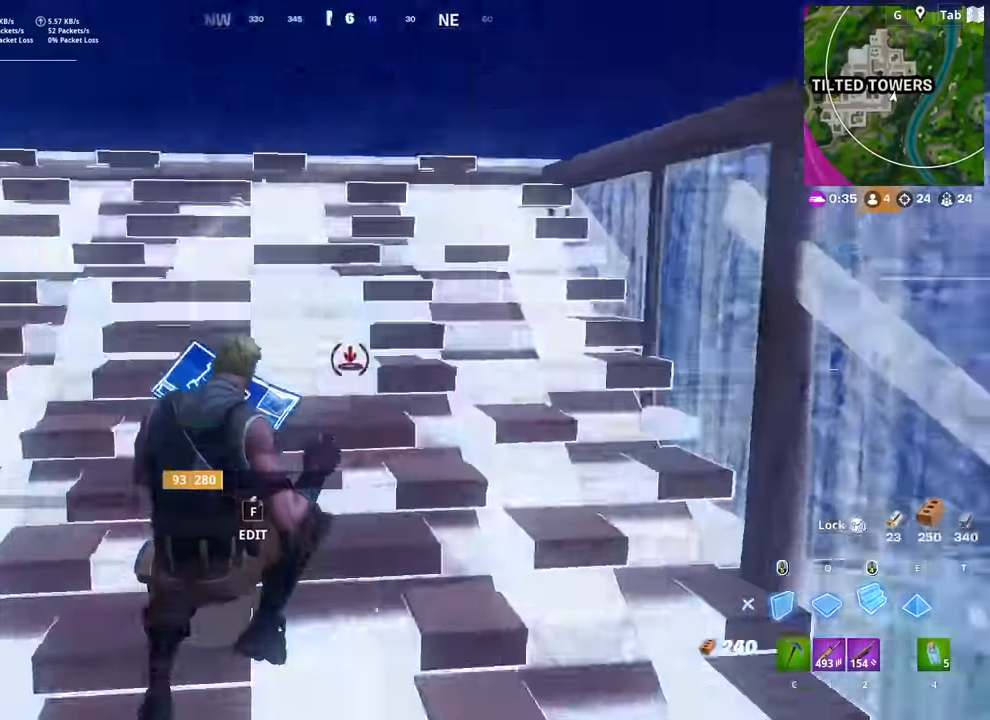
{"keys": ["w"], "mouse": [], "mouse_move": "down", "events": [[50, "1", "down"], [50, "mouse_left", "up"], [133, "1", "up"]]}
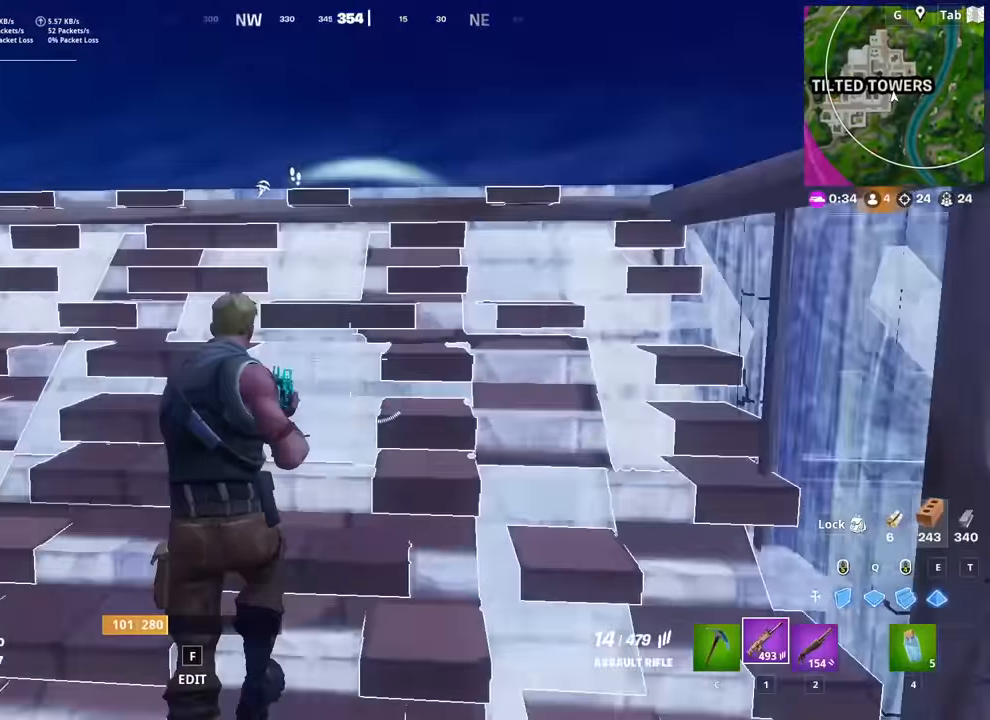
{"keys": ["w"], "mouse": [], "mouse_move": "down", "events": [[300, "e", "down"], [384, "e", "up"], [384, "mouse_left", "down"], [484, "mouse_left", "up"]]}
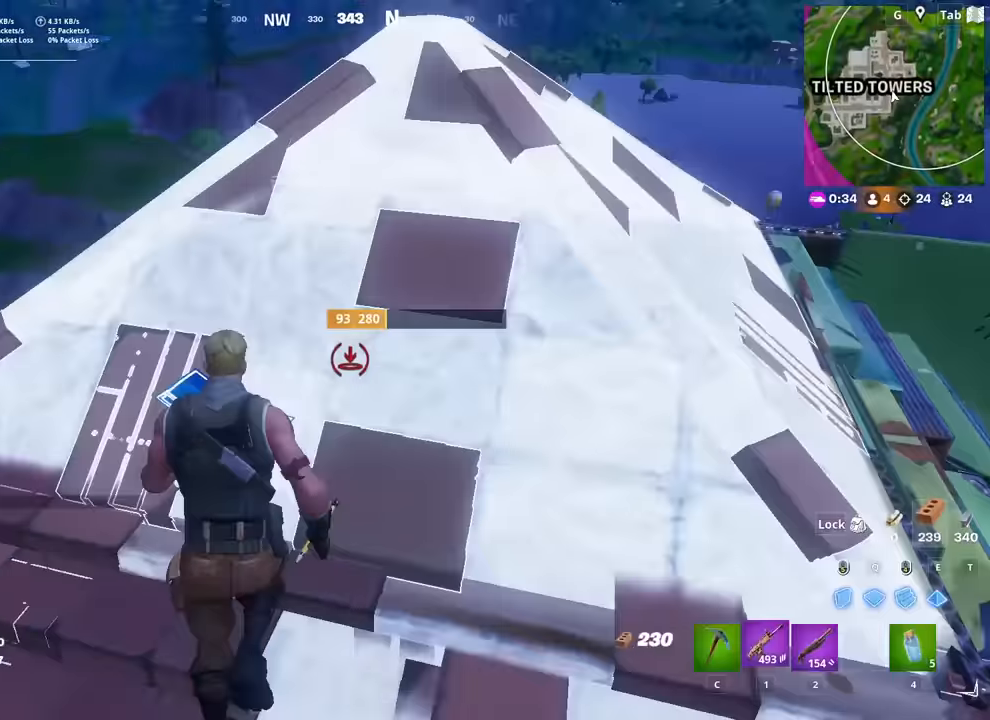
{"keys": ["r", "w"], "mouse": [], "mouse_move": "left", "events": [[33, "1", "down"], [116, "1", "up"], [116, "d", "down"], [216, "d", "up"], [300, "r", "down"], [400, "r", "up"], [500, "r", "down"]]}
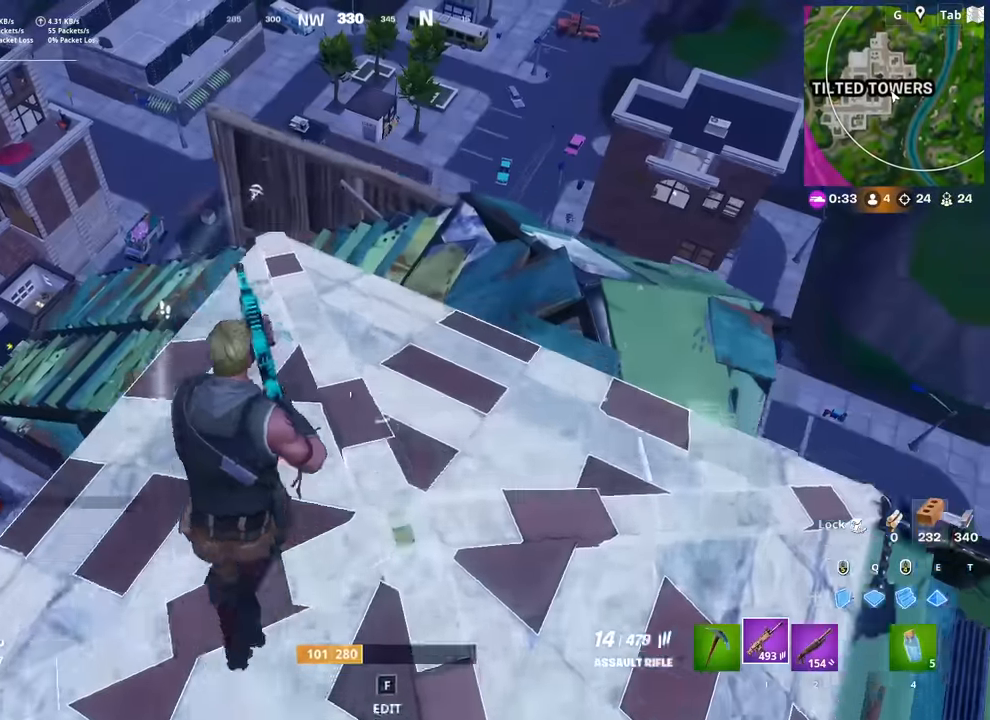
{"keys": ["d", "shift"], "mouse": [], "mouse_move": "still", "events": [[100, "r", "up"], [184, "d", "down"], [317, "w", "up"], [467, "shift", "down"]]}
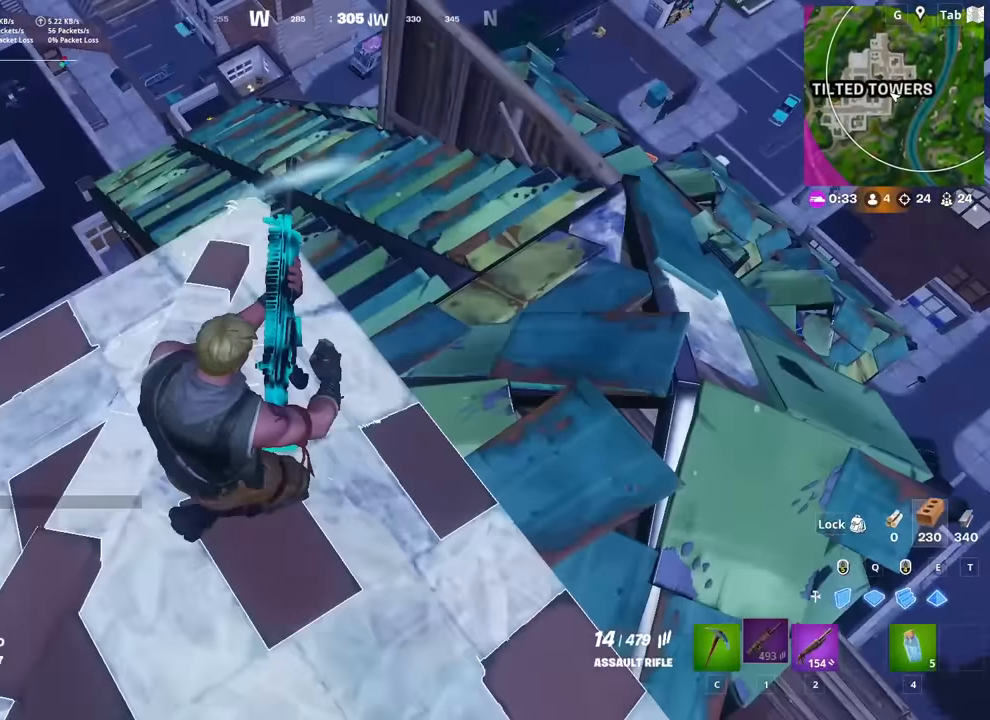
{"keys": ["a", "w"], "mouse": [], "mouse_move": "still", "events": [[100, "s", "down"], [100, "shift", "up"], [100, "space", "down"], [150, "d", "up"], [250, "a", "down"], [250, "space", "up"], [300, "s", "up"], [483, "w", "down"]]}
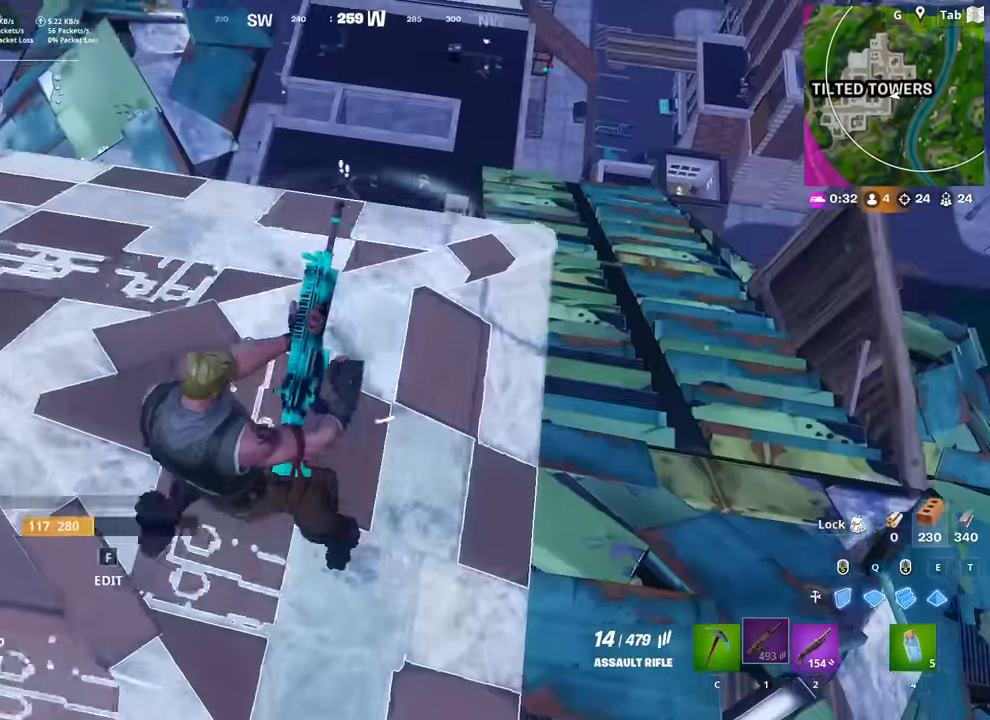
{"keys": ["w"], "mouse": [], "mouse_move": "still", "events": [[67, "a", "up"]]}
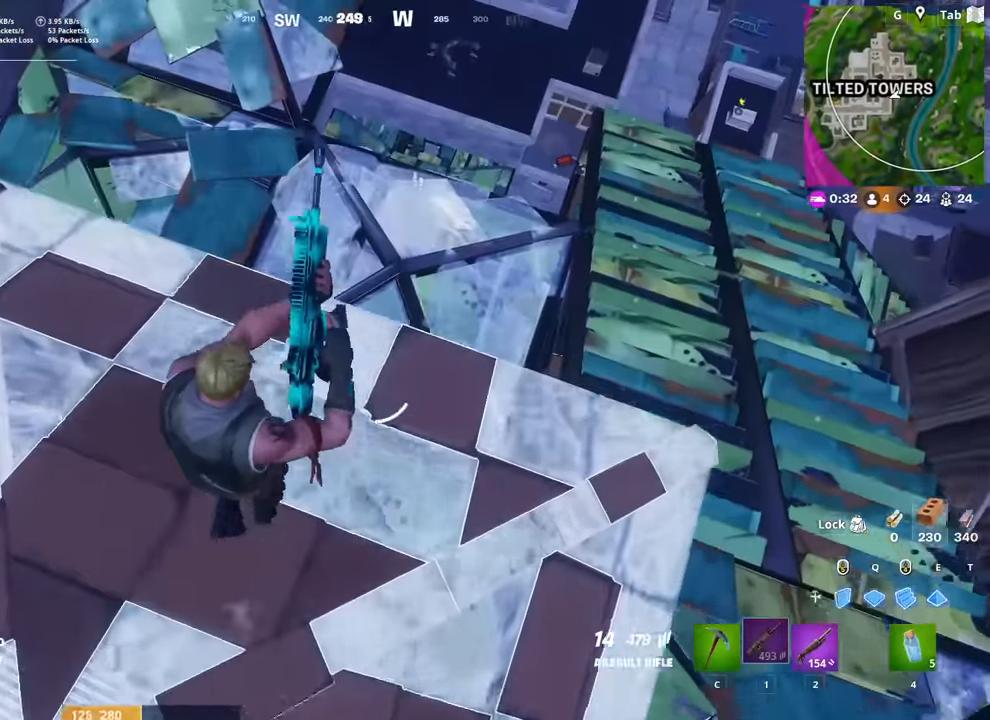
{"keys": ["a", "w"], "mouse": [], "mouse_move": "still", "events": [[100, "a", "down"], [100, "w", "up"], [367, "w", "down"]]}
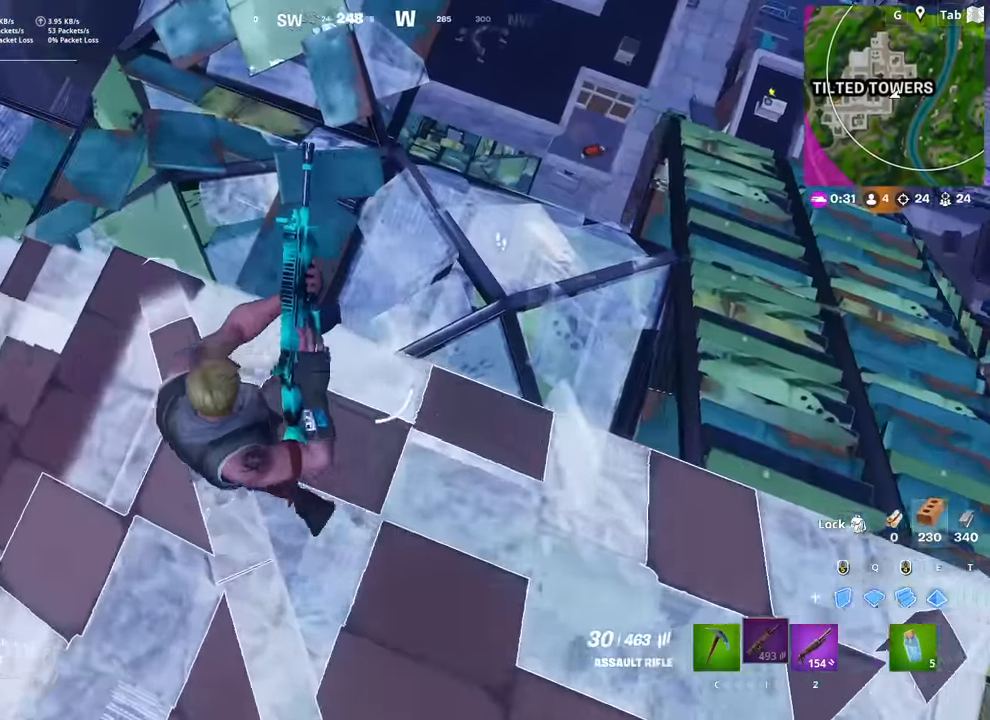
{"keys": ["d"], "mouse": ["left"], "mouse_move": "left", "events": [[67, "a", "up"], [100, "d", "down"], [250, "w", "up"], [300, "w", "down"], [334, "mouse_left", "down"], [334, "w", "up"]]}
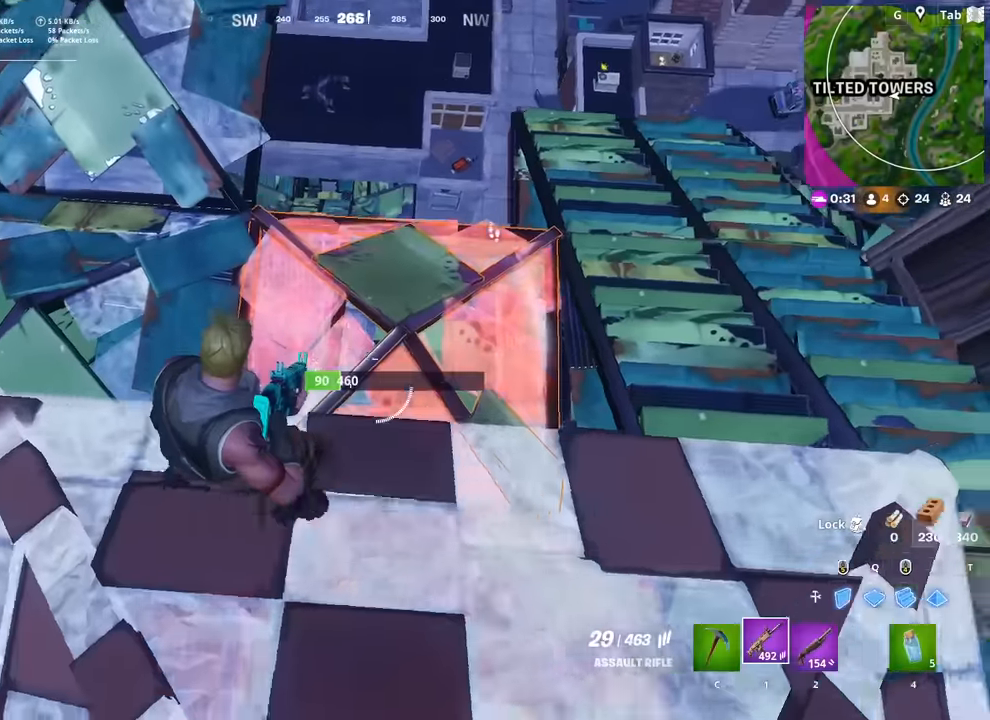
{"keys": ["d"], "mouse": ["left"], "mouse_move": "left", "events": [[217, "s", "down"], [317, "s", "up"]]}
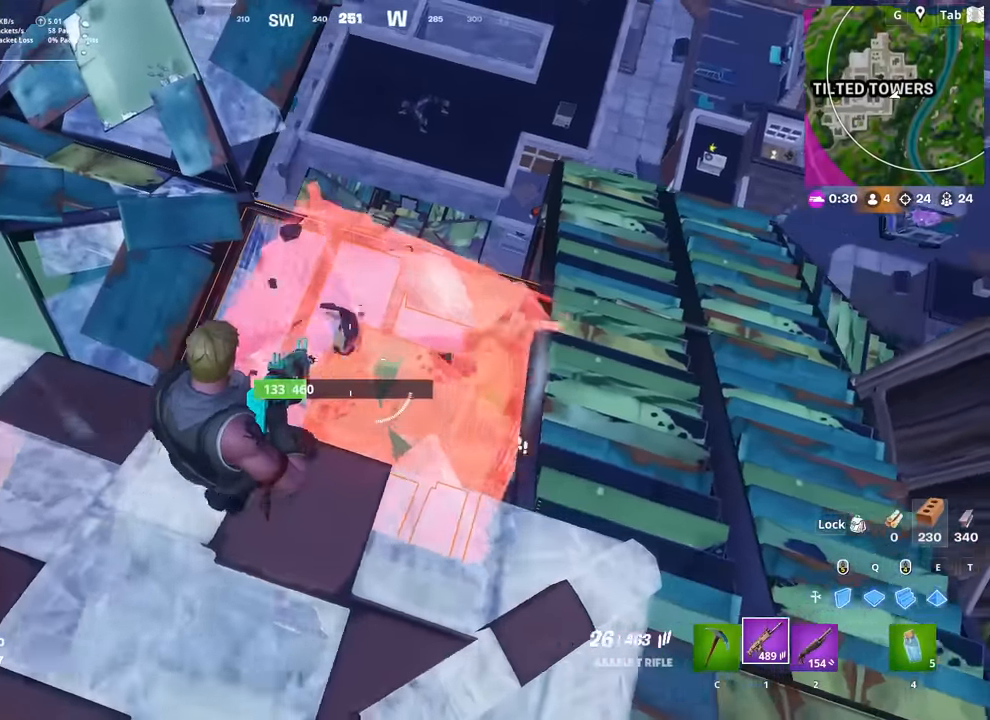
{"keys": ["d"], "mouse": ["left"], "mouse_move": "still", "events": [[50, "s", "down"], [367, "s", "up"]]}
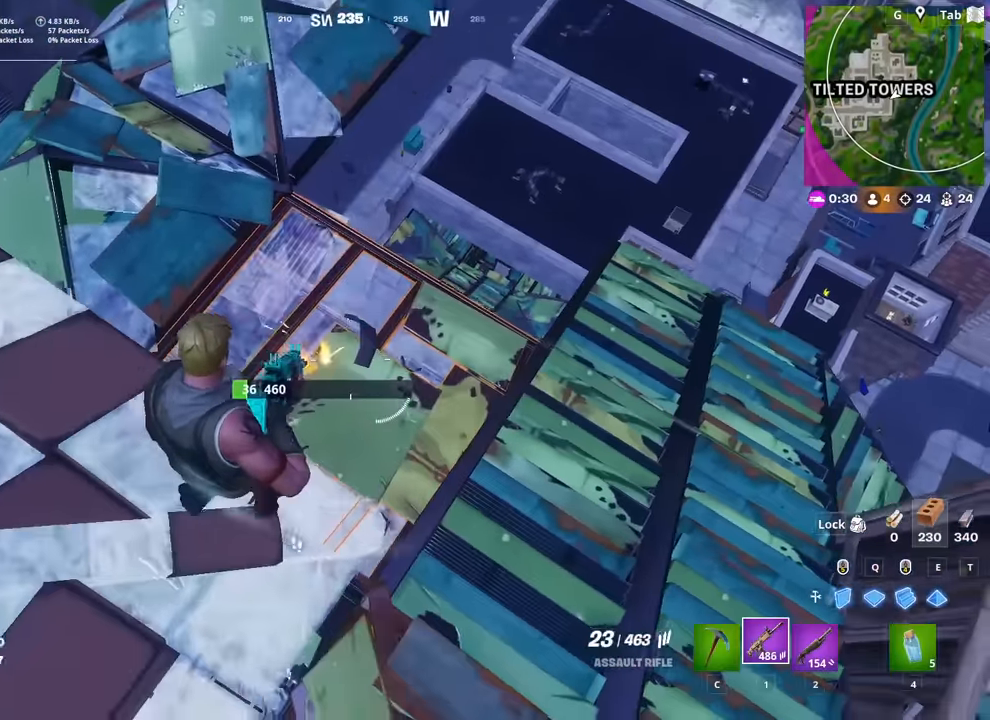
{"keys": ["a"], "mouse": [], "mouse_move": "down", "events": [[17, "d", "up"], [51, "a", "down"], [101, "s", "down"], [184, "s", "up"], [234, "space", "down"], [334, "space", "up"], [468, "mouse_left", "up"]]}
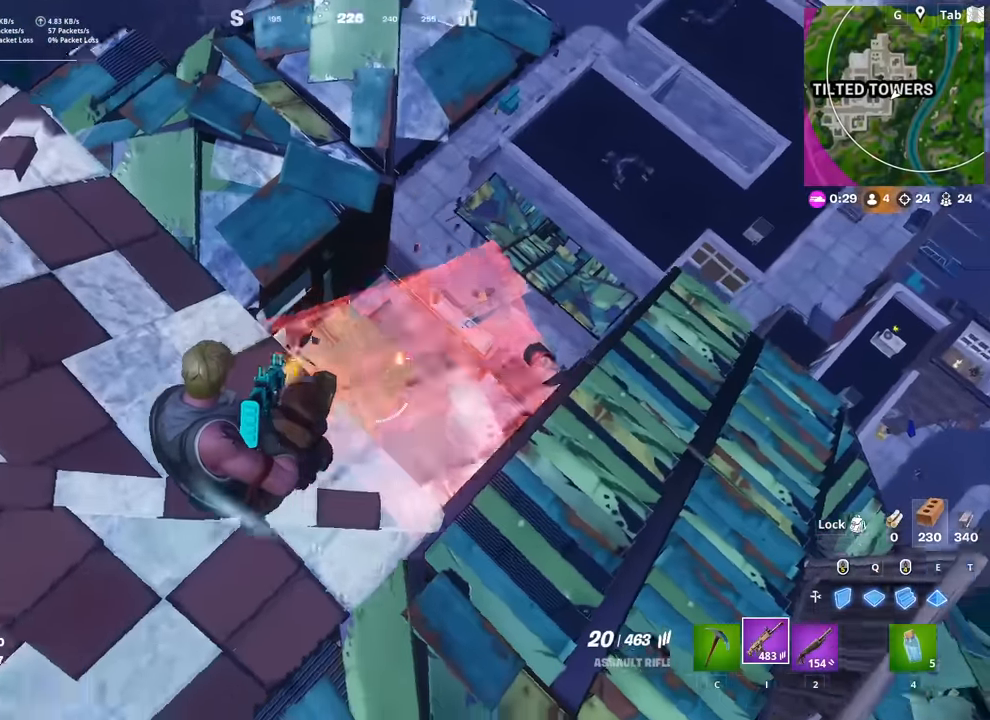
{"keys": ["d", "w"], "mouse": [], "mouse_move": "still", "events": [[17, "w", "down"], [100, "a", "up"], [384, "d", "down"]]}
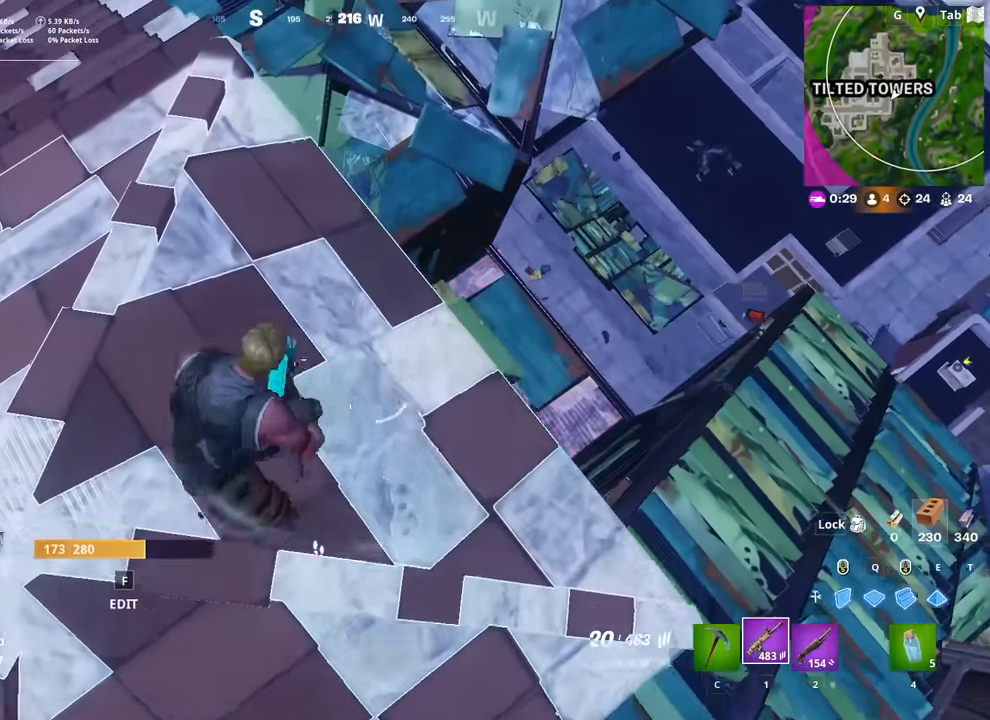
{"keys": ["d", "s"], "mouse": ["left"], "mouse_move": "down-left", "events": [[267, "w", "up"], [351, "mouse_left", "down"], [501, "s", "down"]]}
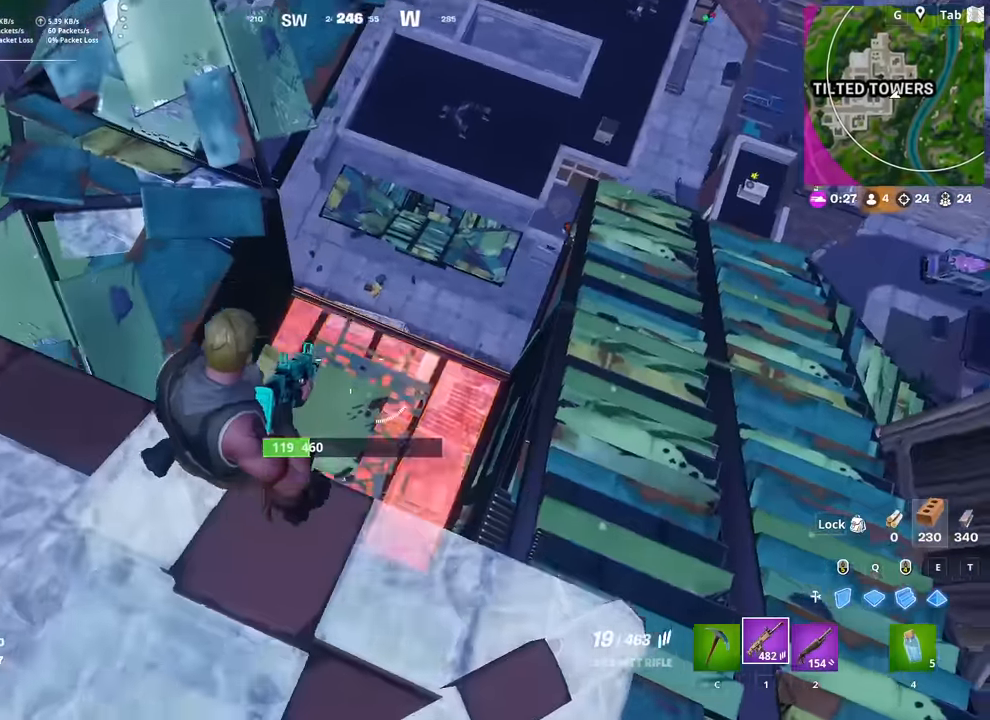
{"keys": ["a", "s"], "mouse": ["left"], "mouse_move": "still", "events": [[417, "d", "up"], [467, "a", "down"]]}
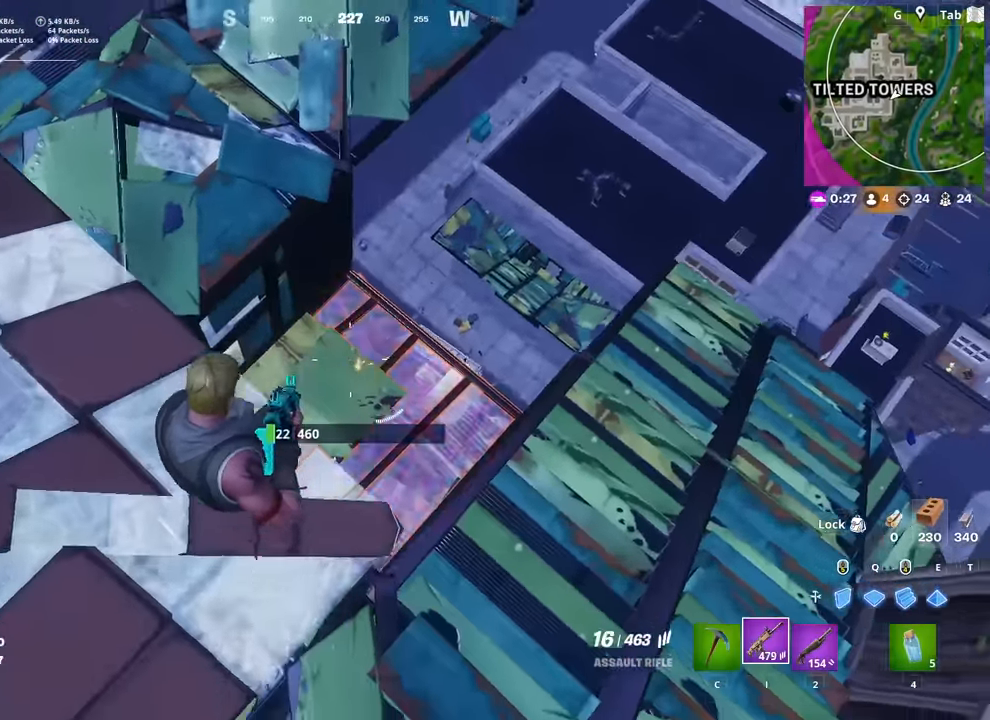
{"keys": ["a", "r", "w"], "mouse": [], "mouse_move": "still", "events": [[17, "a", "up"], [51, "s", "up"], [201, "w", "down"], [251, "a", "down"], [301, "w", "up"], [334, "mouse_left", "up"], [434, "r", "down"], [484, "w", "down"]]}
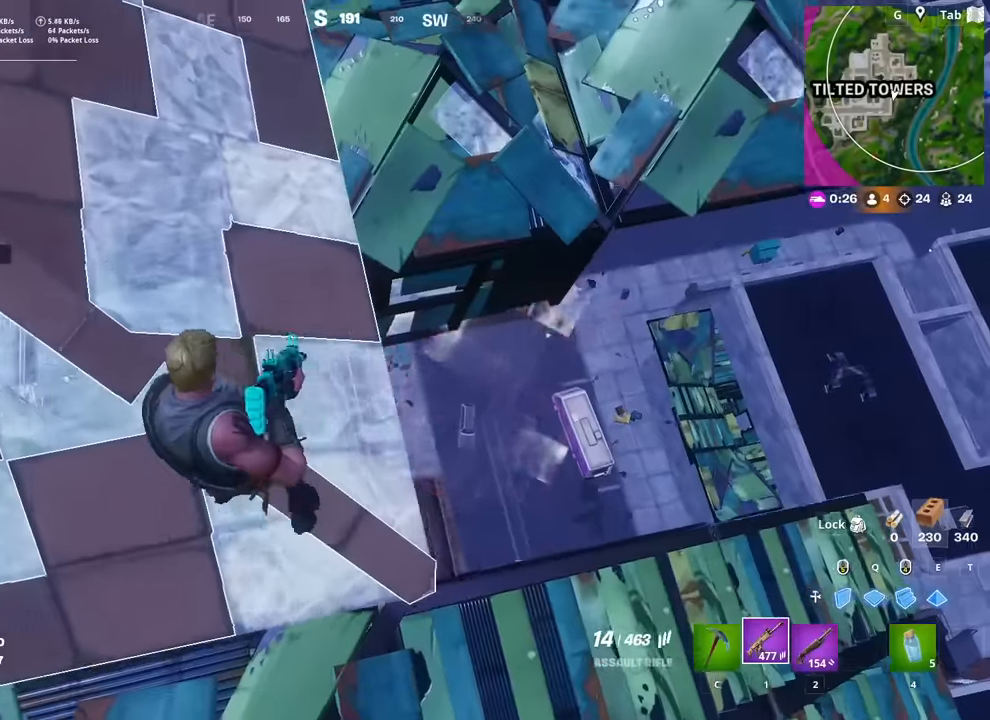
{"keys": ["a"], "mouse": [], "mouse_move": "right", "events": [[33, "r", "up"], [83, "r", "down"], [167, "a", "up"], [167, "r", "up"], [217, "a", "down"], [317, "w", "up"], [400, "w", "down"], [500, "w", "up"]]}
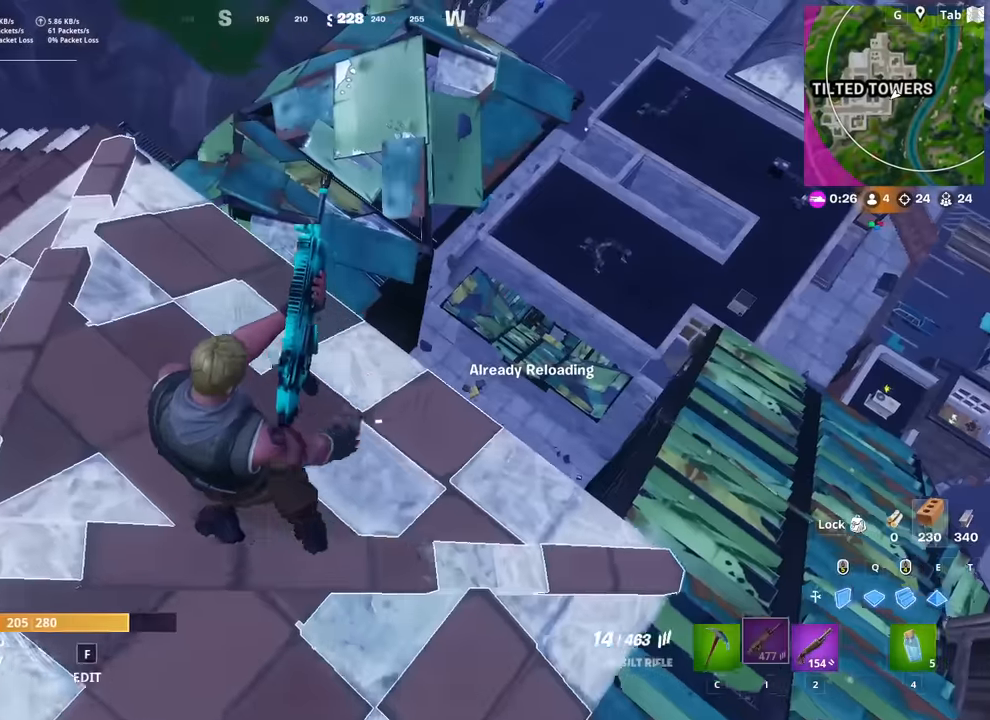
{"keys": ["d", "w"], "mouse": [], "mouse_move": "still", "events": [[134, "w", "down"], [234, "a", "up"], [367, "d", "down"]]}
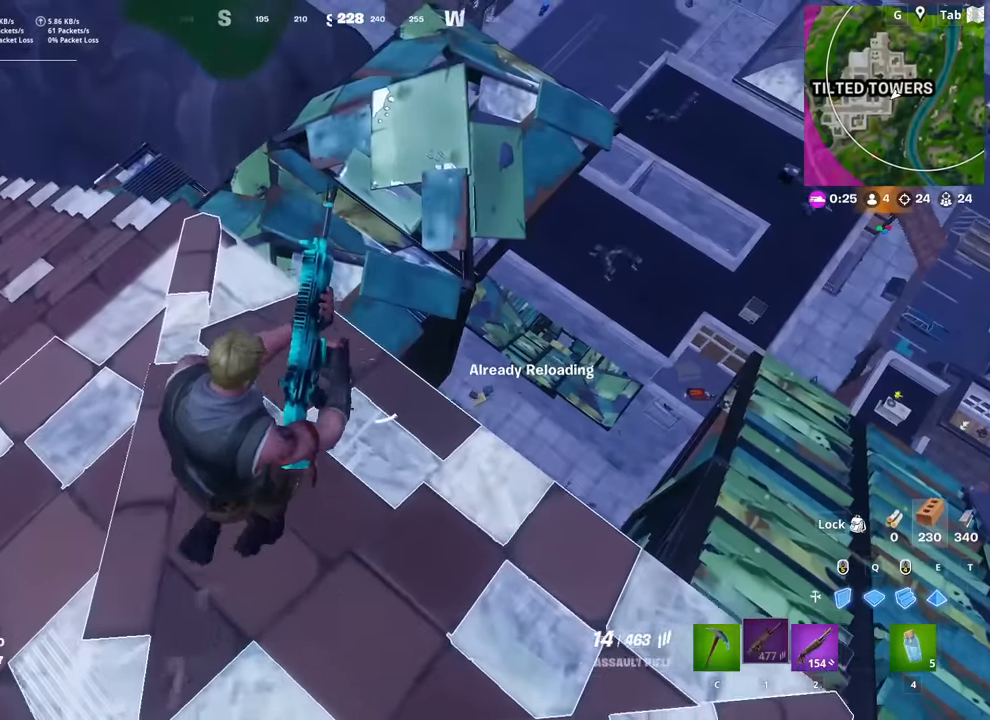
{"keys": ["d", "space"], "mouse": [], "mouse_move": "left", "events": [[17, "d", "up"], [17, "w", "up"], [150, "d", "down"], [200, "shift", "down"], [333, "shift", "up"], [434, "space", "down"]]}
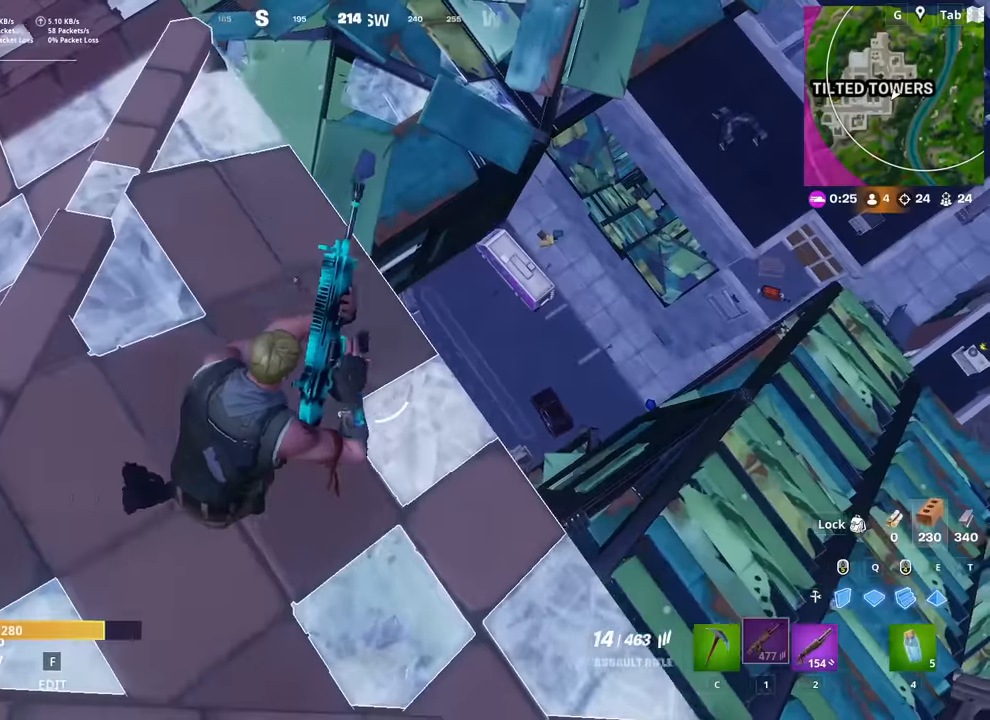
{"keys": ["d", "w"], "mouse": [], "mouse_move": "right", "events": [[50, "s", "down"], [133, "space", "up"], [283, "s", "up"], [467, "w", "down"]]}
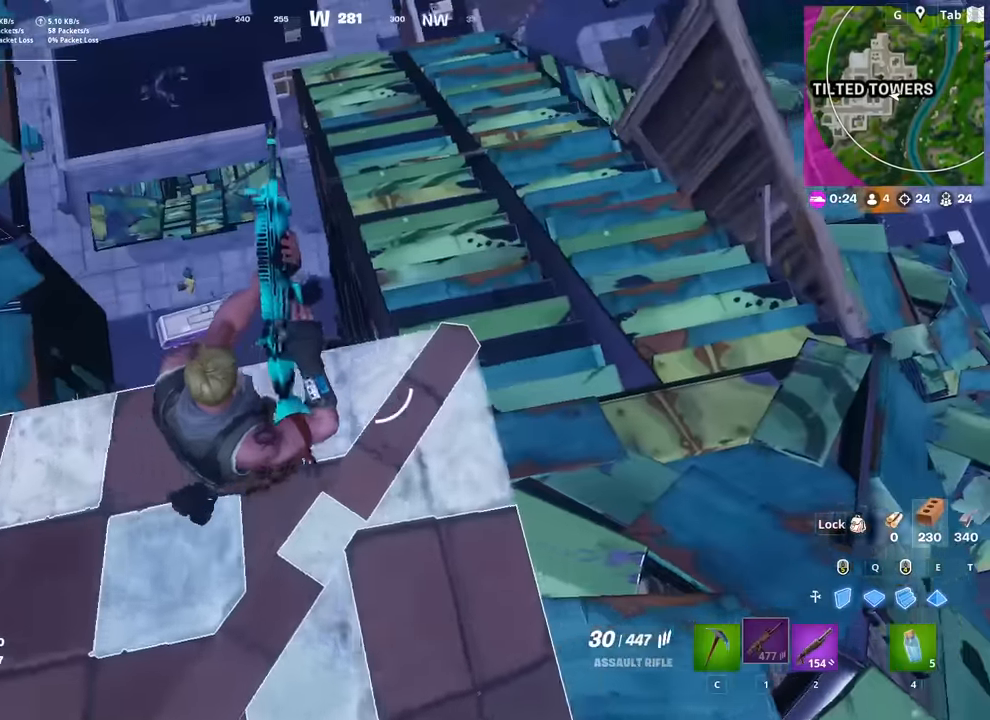
{"keys": ["r"], "mouse": [], "mouse_move": "left", "events": [[150, "2", "down"], [250, "2", "up"], [250, "space", "down"], [384, "d", "up"], [384, "space", "up"], [384, "w", "up"], [484, "r", "down"]]}
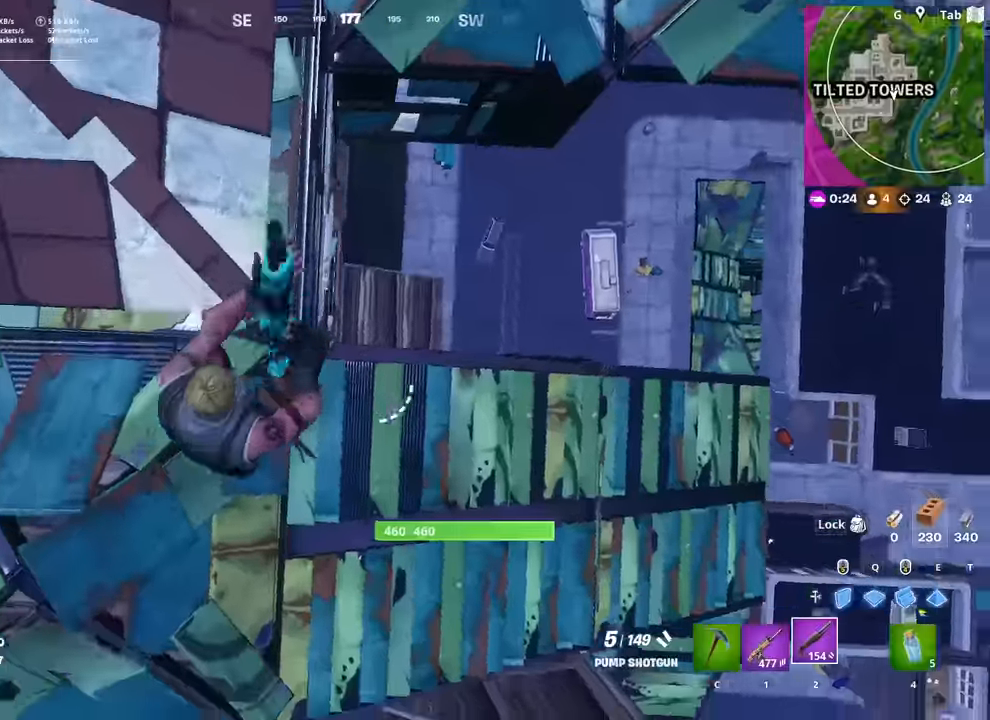
{"keys": ["d"], "mouse": [], "mouse_move": "still", "events": [[66, "r", "up"], [116, "r", "down"], [216, "r", "up"], [317, "d", "down"]]}
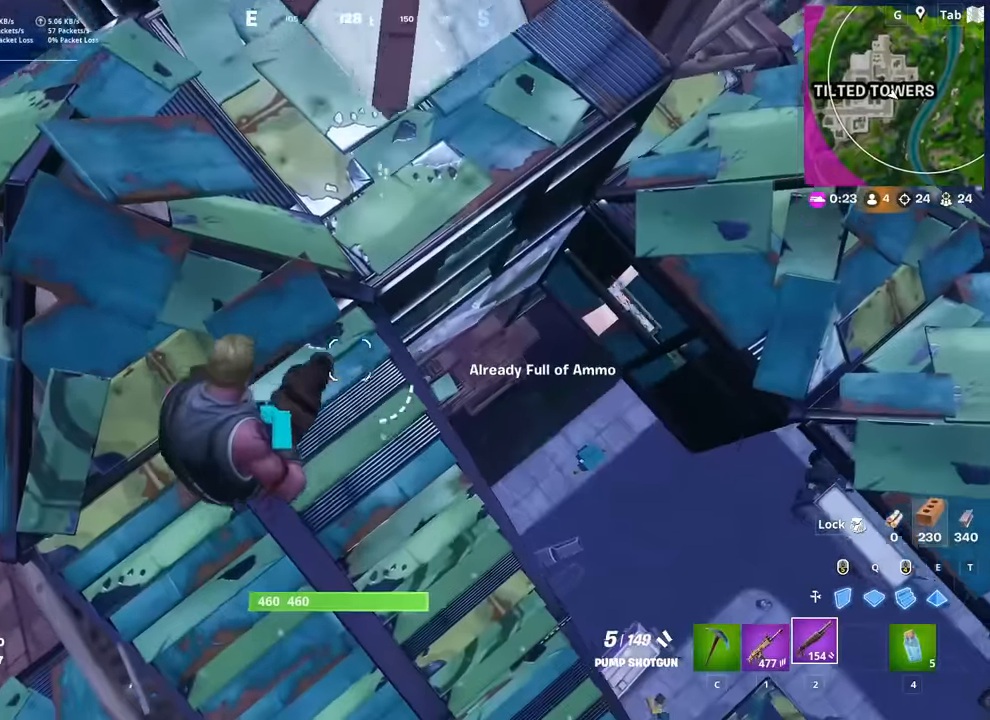
{"keys": ["d", "w"], "mouse": [], "mouse_move": "up", "events": [[234, "w", "down"], [334, "1", "down"], [467, "1", "up"]]}
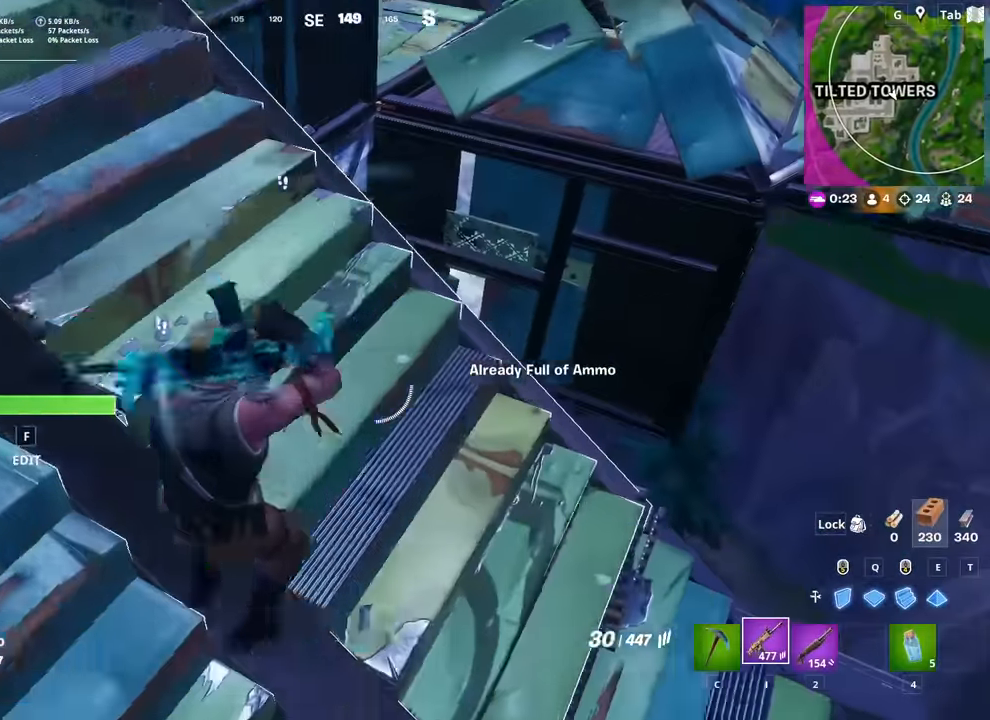
{"keys": ["d"], "mouse": [], "mouse_move": "still", "events": [[200, "w", "up"], [433, "2", "down"], [483, "2", "up"]]}
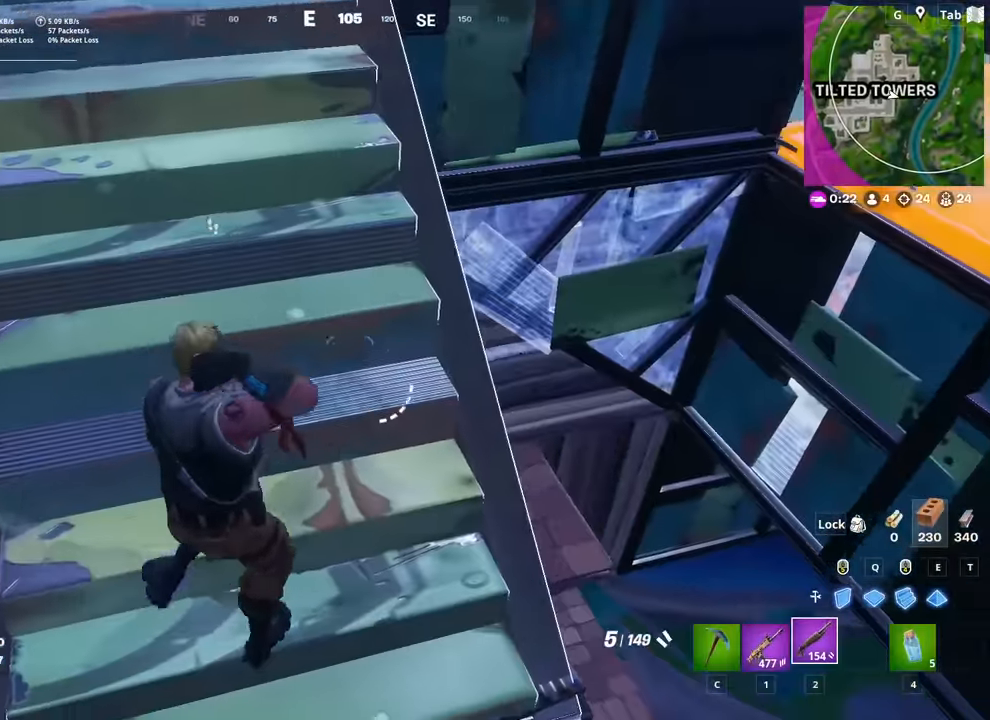
{"keys": ["s"], "mouse": [], "mouse_move": "still", "events": [[117, "s", "down"], [167, "shift", "down"], [217, "d", "up"], [350, "shift", "up"]]}
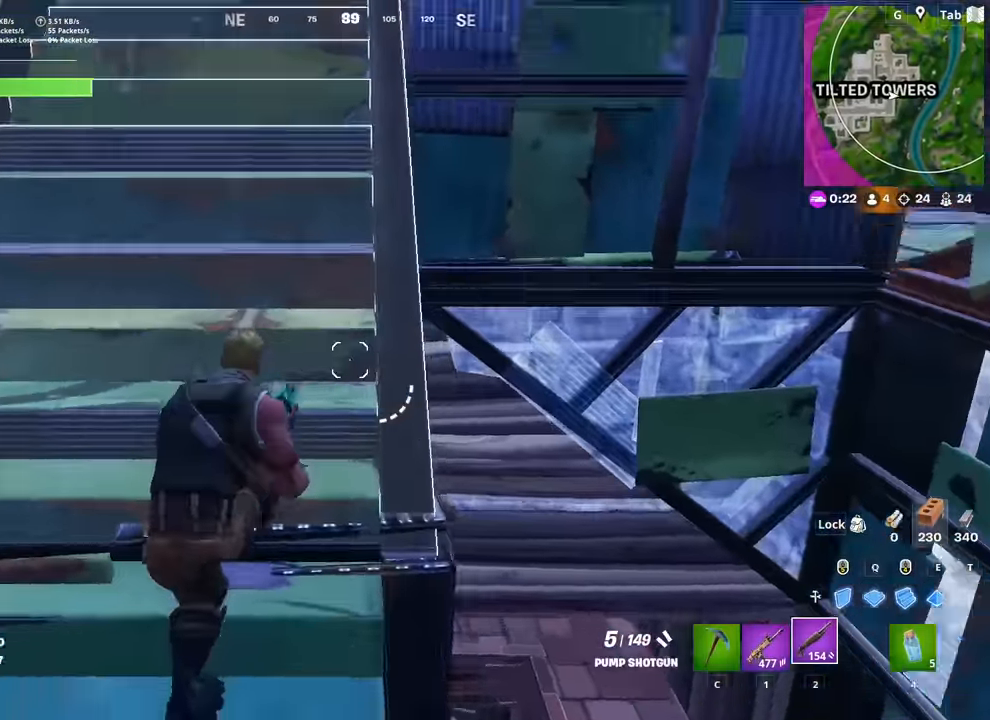
{"keys": ["s"], "mouse": [], "mouse_move": "down-right", "events": [[367, "1", "down"], [467, "1", "up"]]}
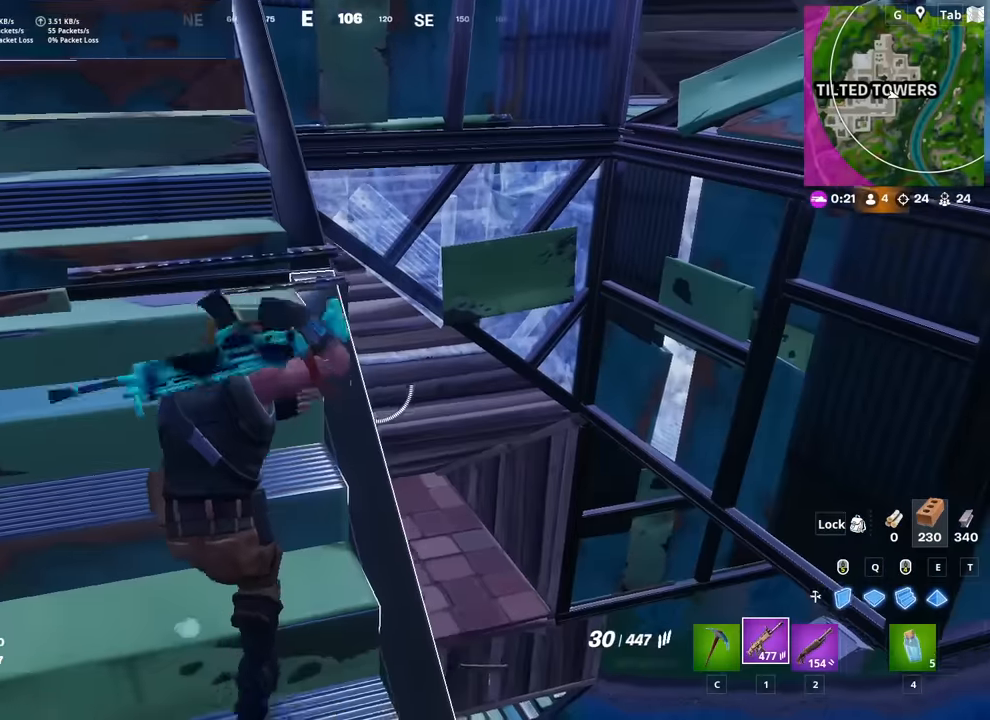
{"keys": ["d"], "mouse": ["left"], "mouse_move": "up-left", "events": [[16, "d", "down"], [283, "mouse_left", "down"], [333, "d", "up"], [333, "s", "up"], [383, "d", "down"]]}
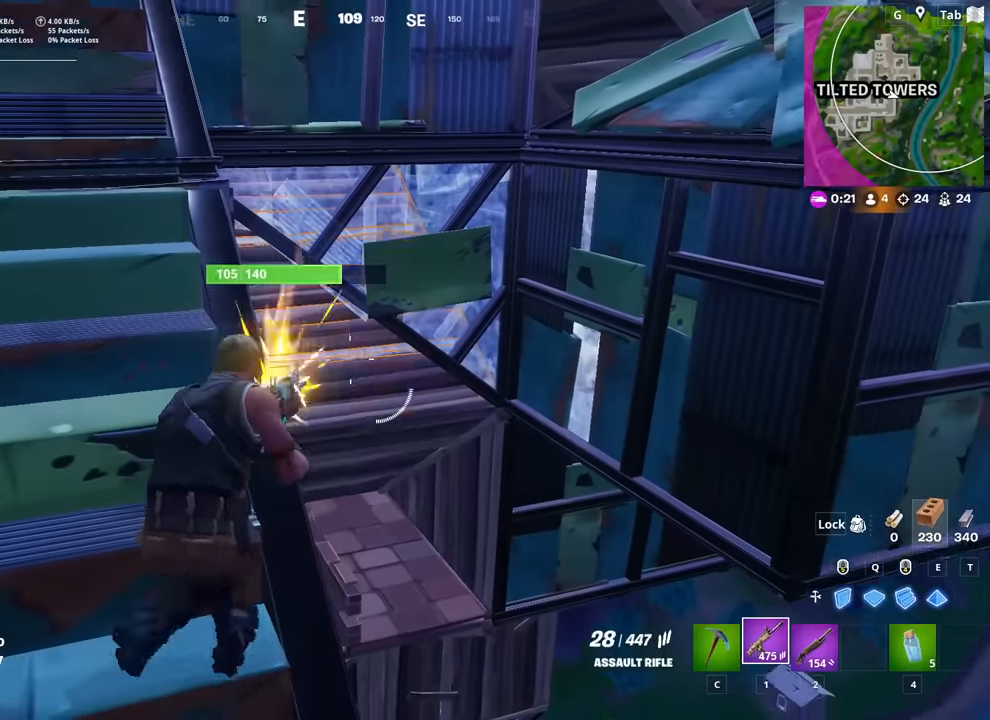
{"keys": [], "mouse": ["left"], "mouse_move": "still", "events": [[34, "d", "up"]]}
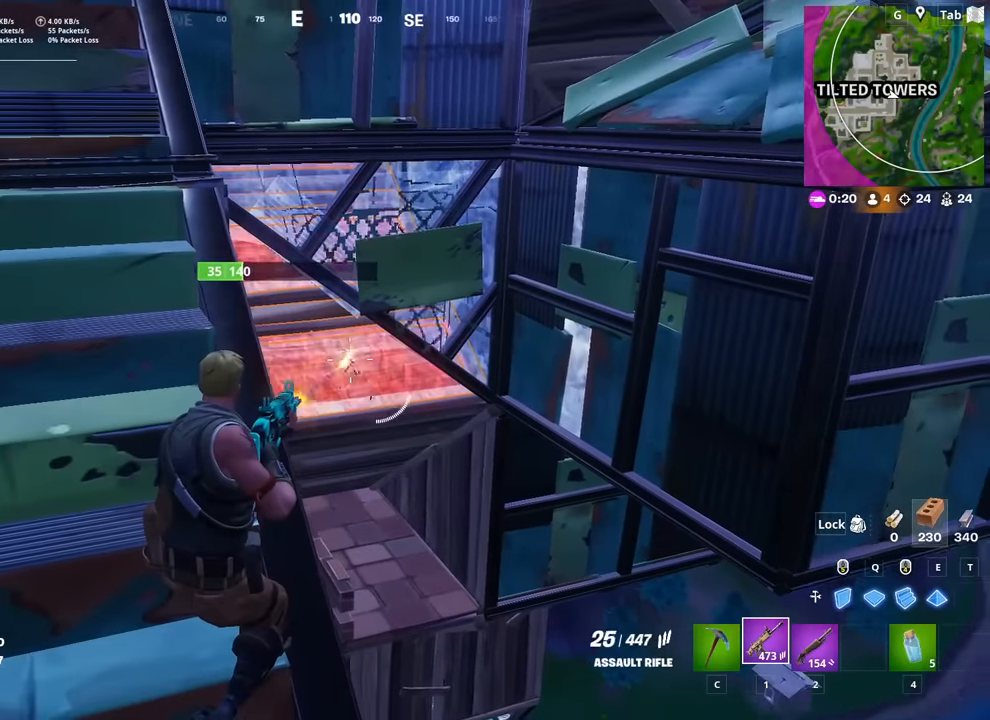
{"keys": ["a"], "mouse": [], "mouse_move": "left", "events": [[283, "mouse_left", "up"], [283, "w", "down"], [367, "a", "down"], [467, "w", "up"]]}